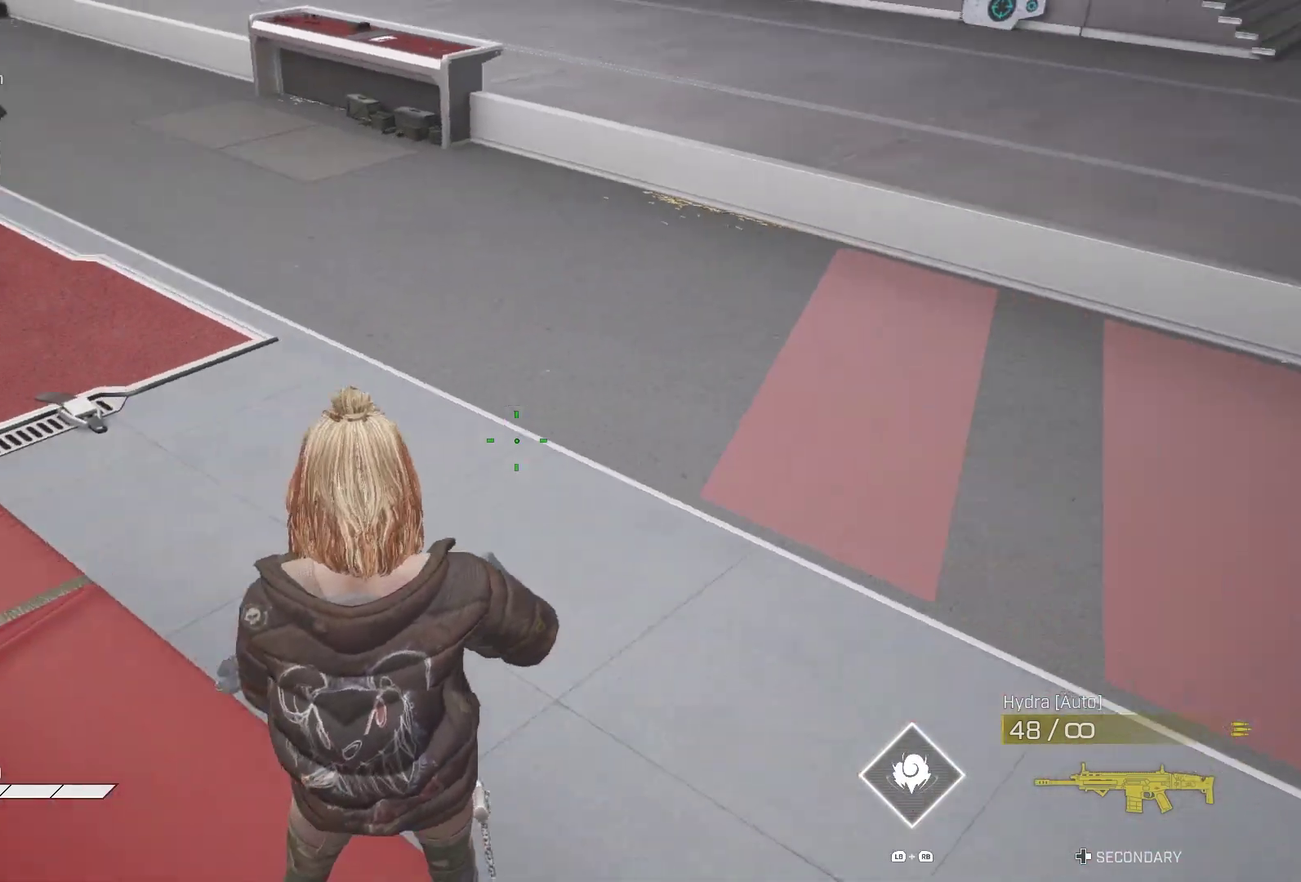
Gameplay with a controller (PlayStation layout); each line is a JSON object with the inputs held at the frame after it (dt_ms = milliseconds from this image to that frame). "events" lists button and stick changes between this image and that frame as [ms after this image, input, new state], when the widget could be followed in between. Not read: L1 R1.
{"dt_ms": 400, "buttons": [], "left_stick": "center", "right_stick": "down-right", "events": [[367, "right_stick", "down-right"]]}
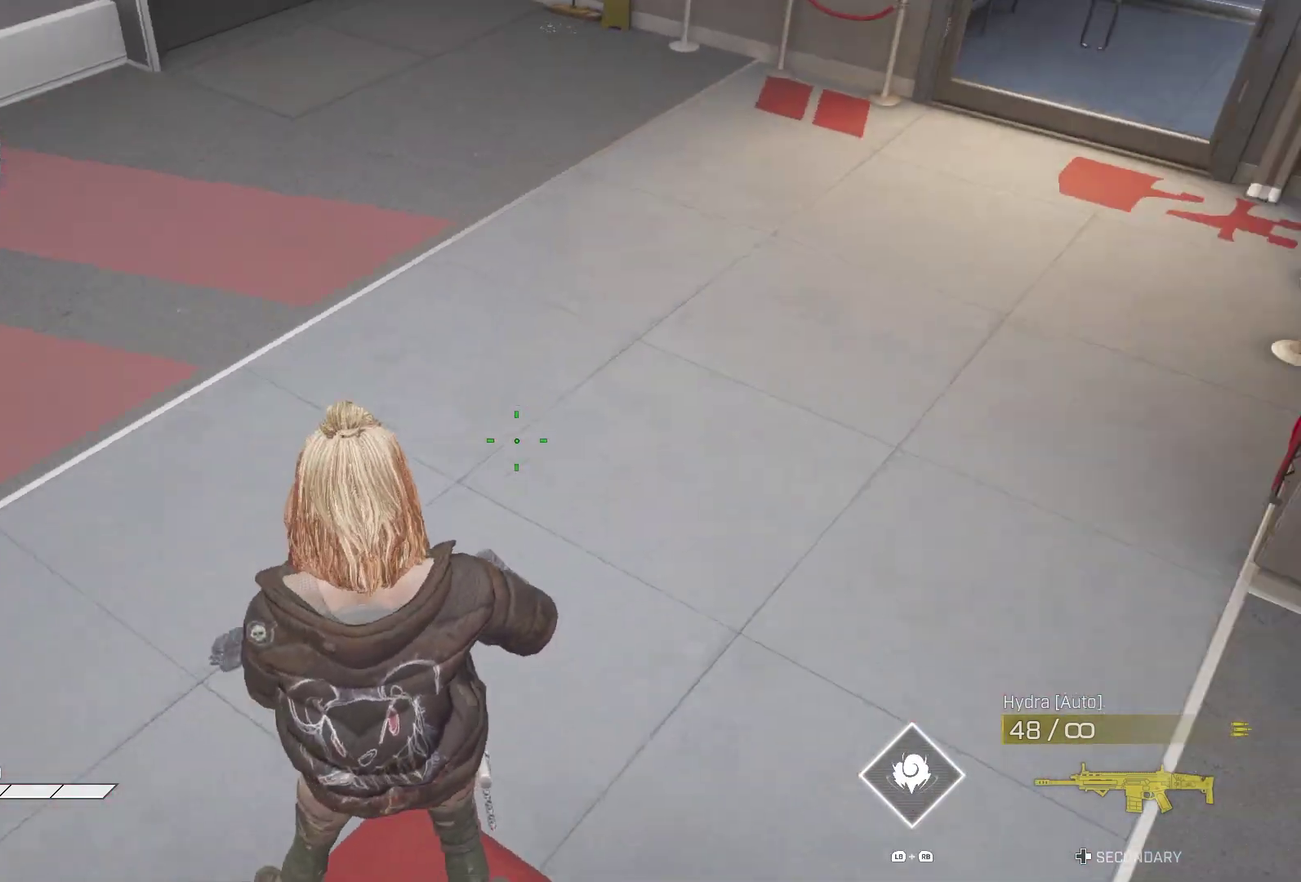
{"dt_ms": 600, "buttons": [], "left_stick": "center", "right_stick": "right", "events": [[333, "right_stick", "right"]]}
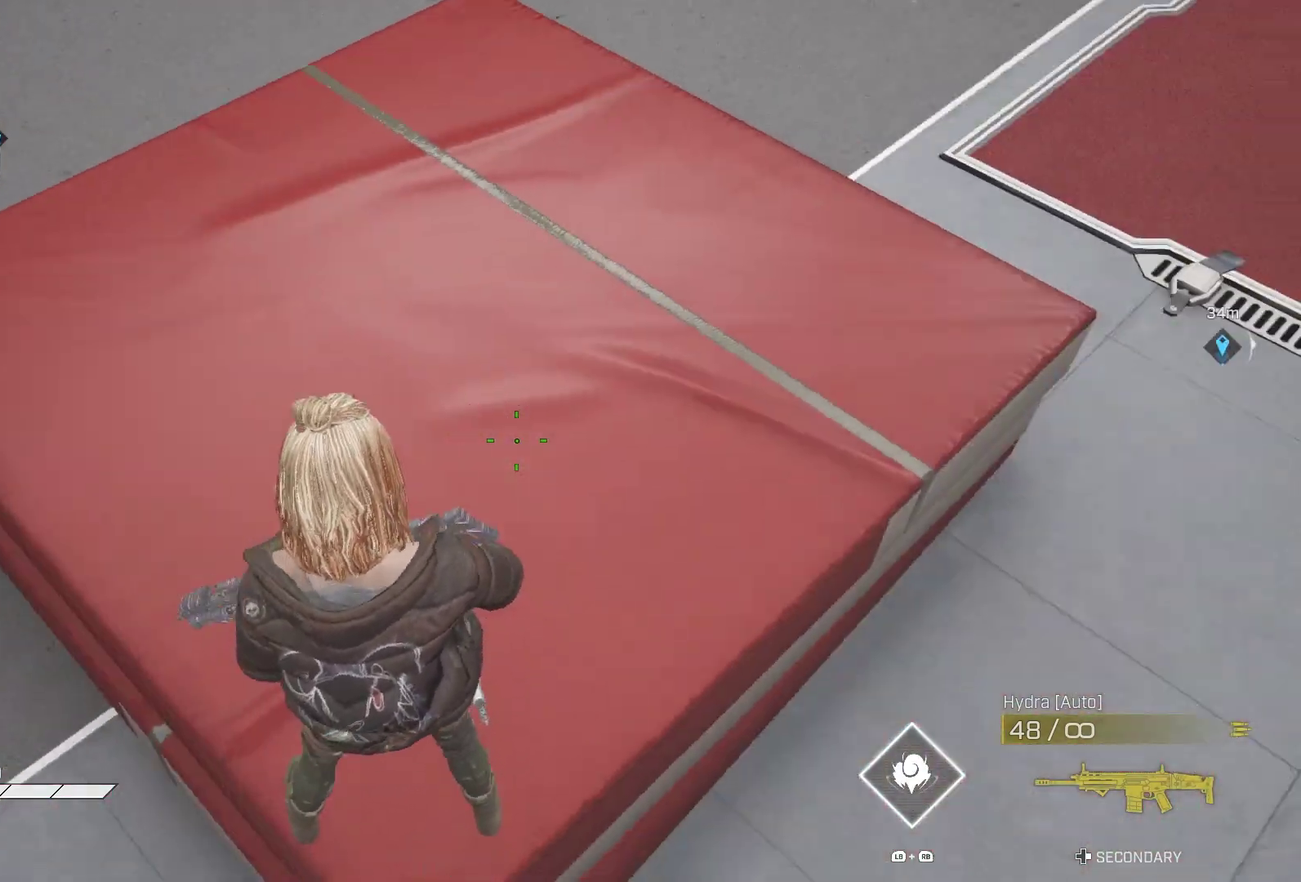
{"dt_ms": 400, "buttons": [], "left_stick": "center", "right_stick": "down", "events": [[300, "right_stick", "down-right"], [350, "right_stick", "down"]]}
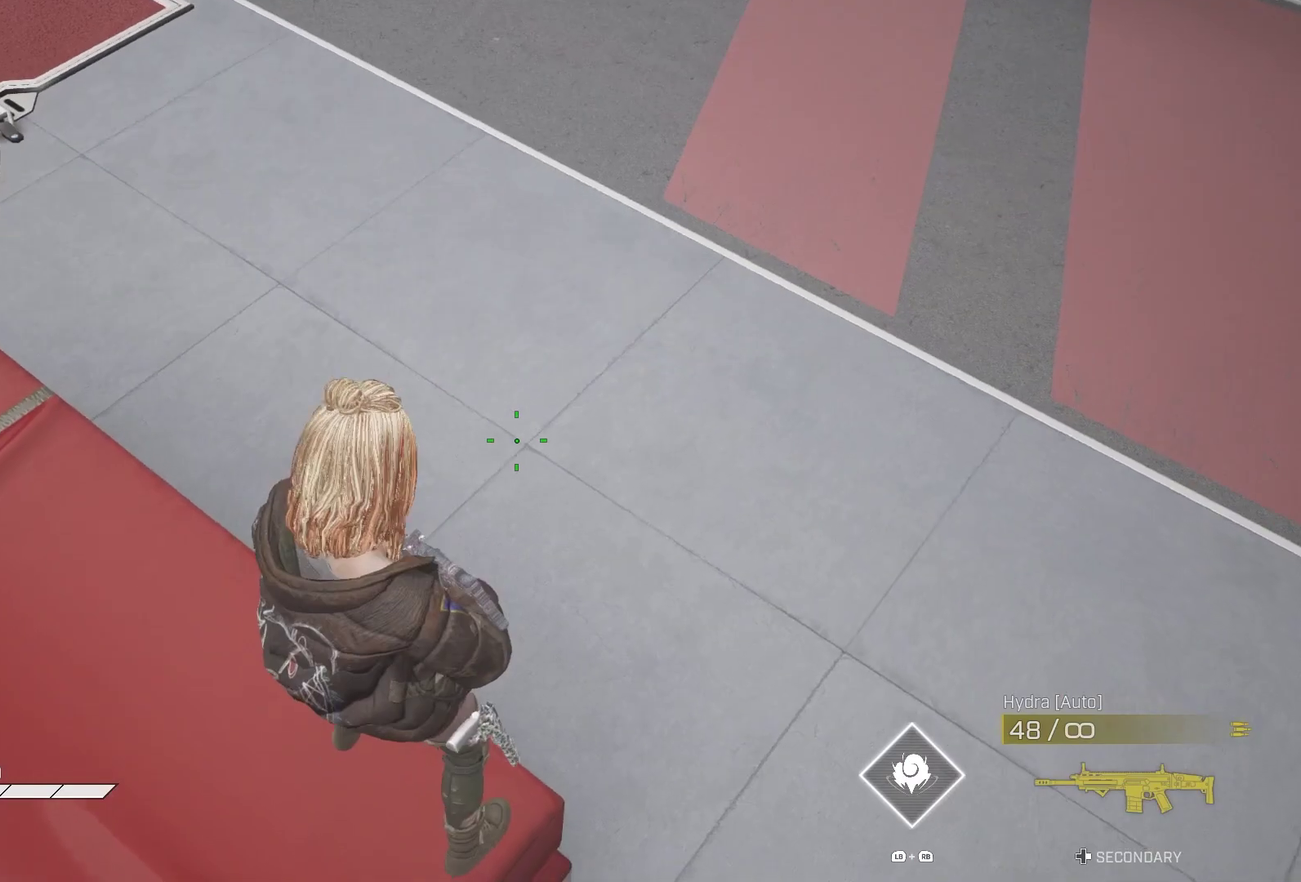
{"dt_ms": 600, "buttons": [], "left_stick": "center", "right_stick": "up-right"}
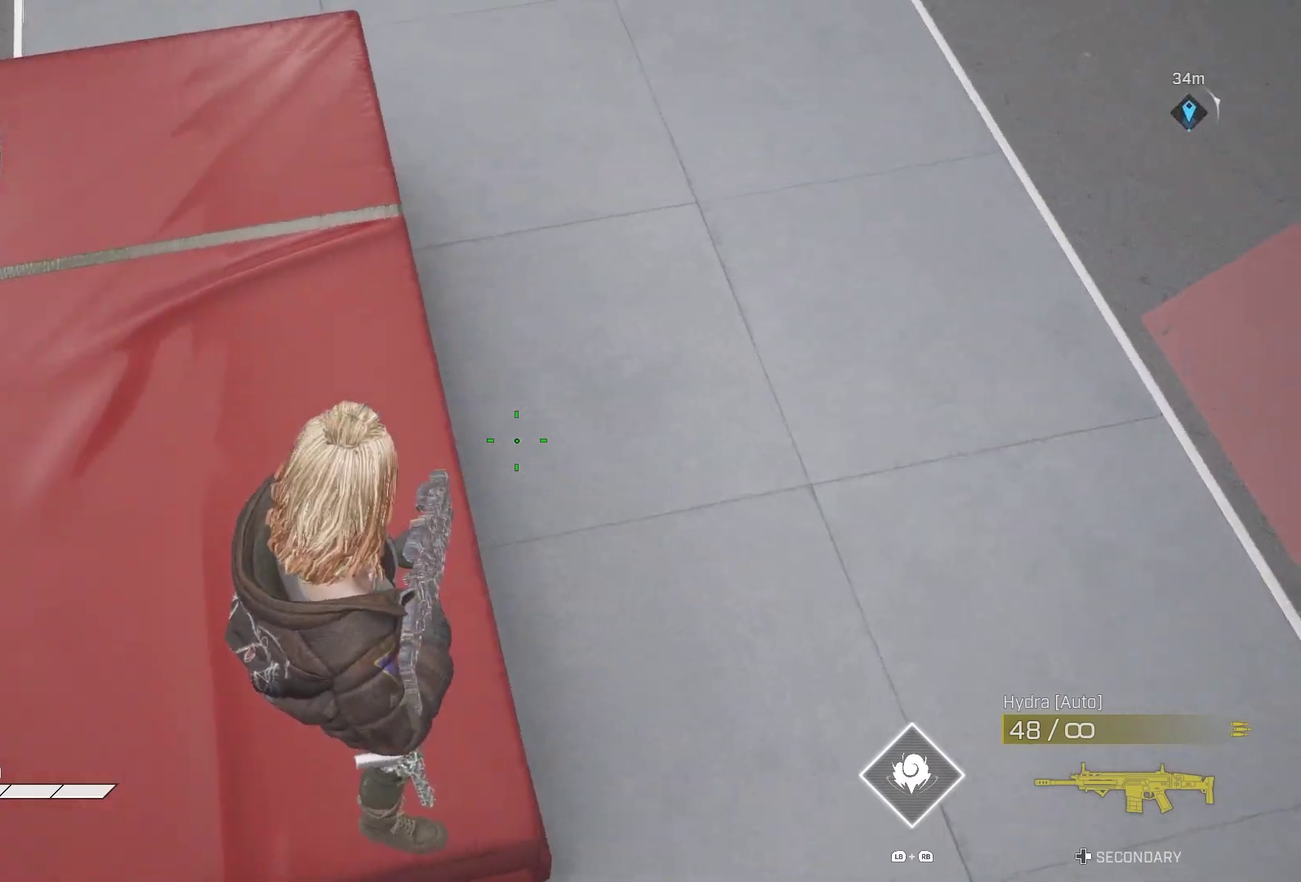
{"dt_ms": 400, "buttons": [], "left_stick": "center", "right_stick": "right"}
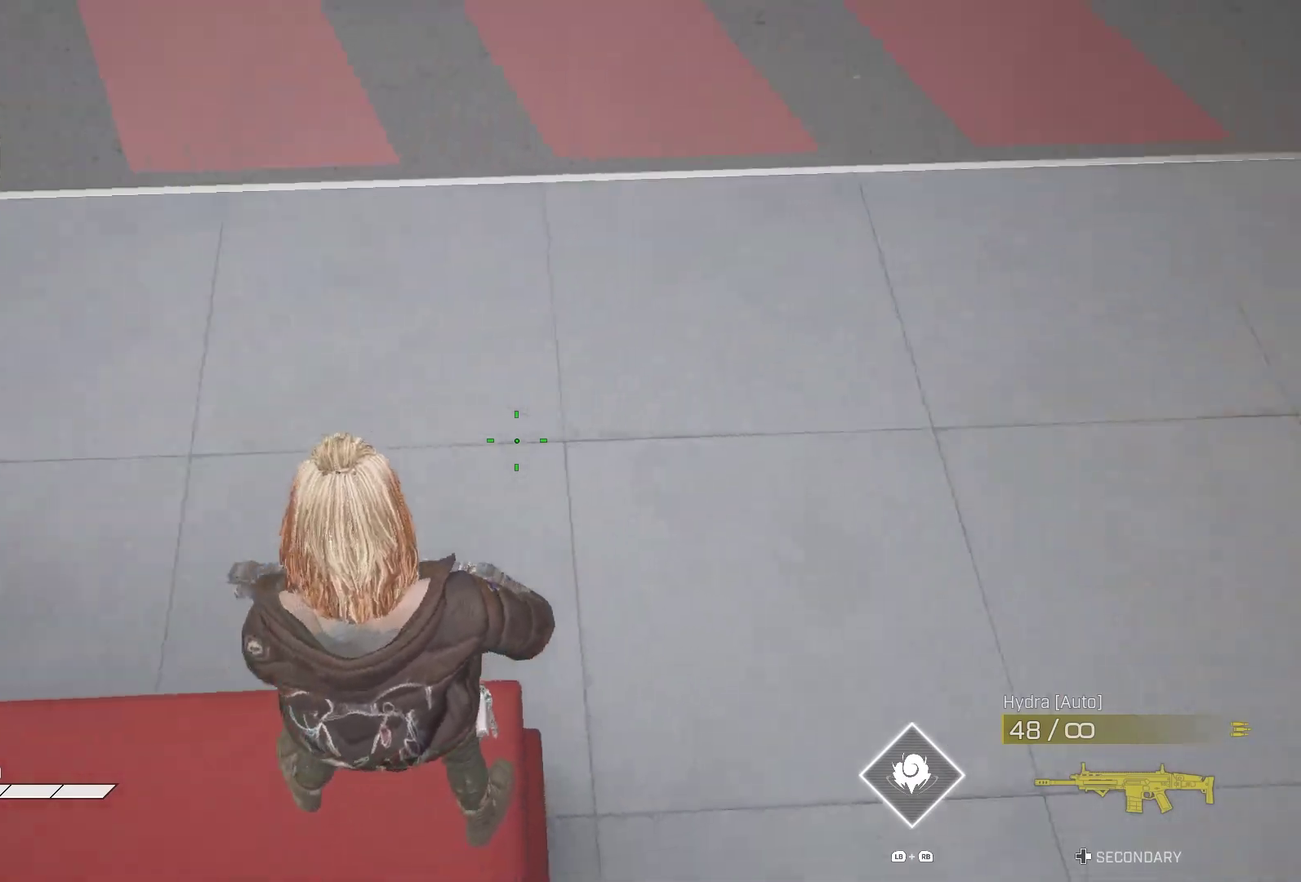
{"dt_ms": 600, "buttons": [], "left_stick": "center", "right_stick": "left", "events": [[33, "right_stick", "center"], [133, "right_stick", "left"]]}
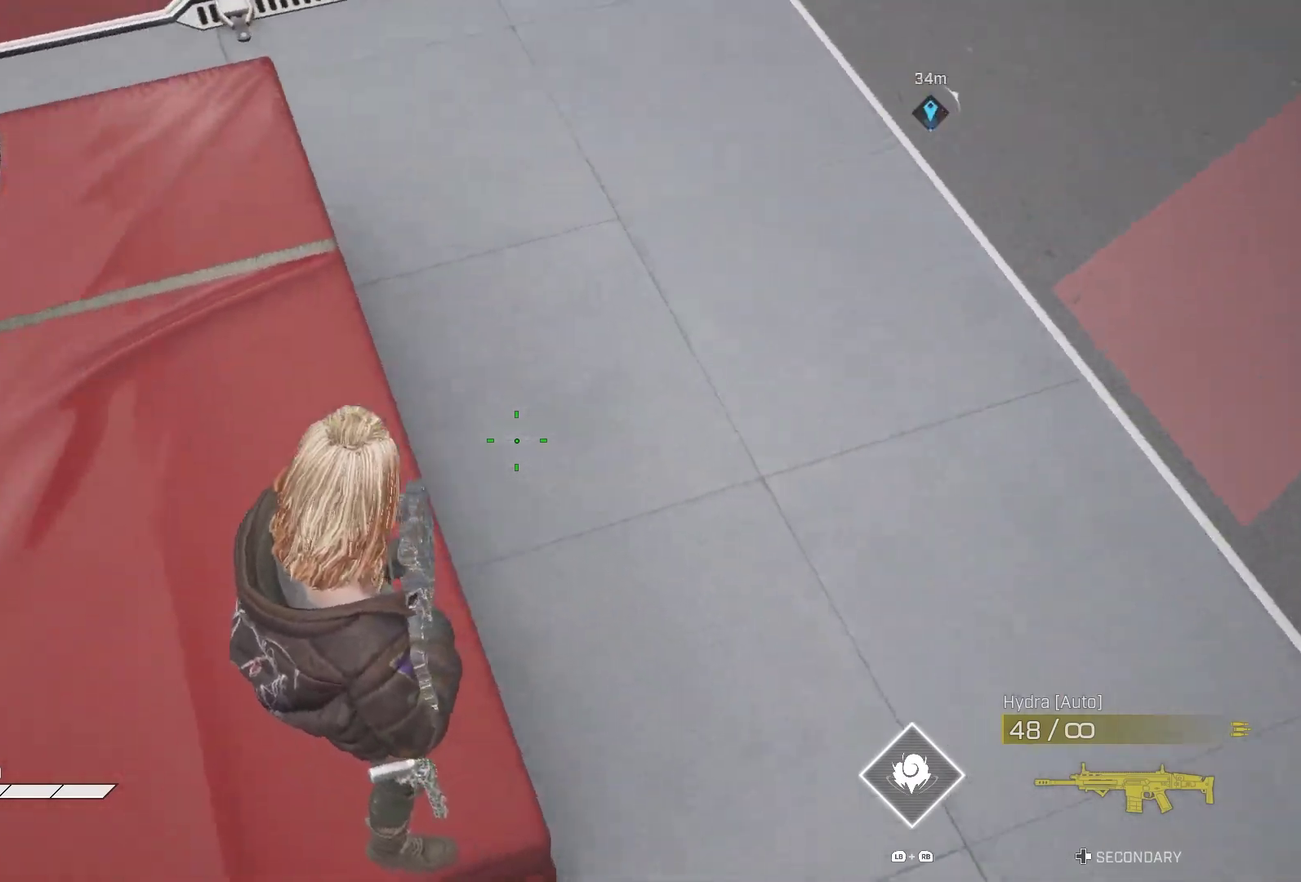
{"dt_ms": 400, "buttons": [], "left_stick": "center", "right_stick": "up-left", "events": [[67, "right_stick", "up-left"]]}
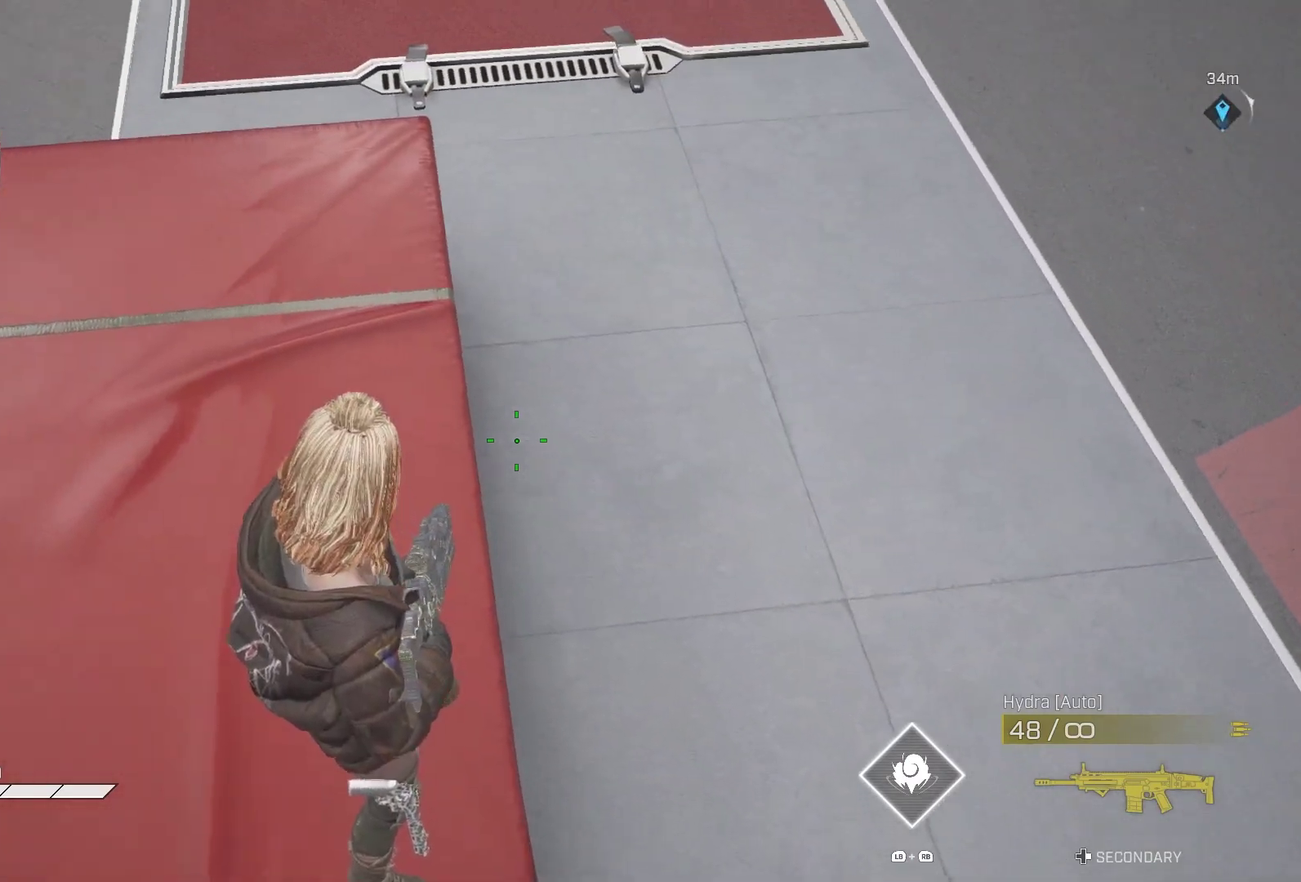
{"dt_ms": 600, "buttons": [], "left_stick": "right", "right_stick": "up-left", "events": [[17, "left_stick", "right"], [133, "right_stick", "left"], [317, "right_stick", "up-left"]]}
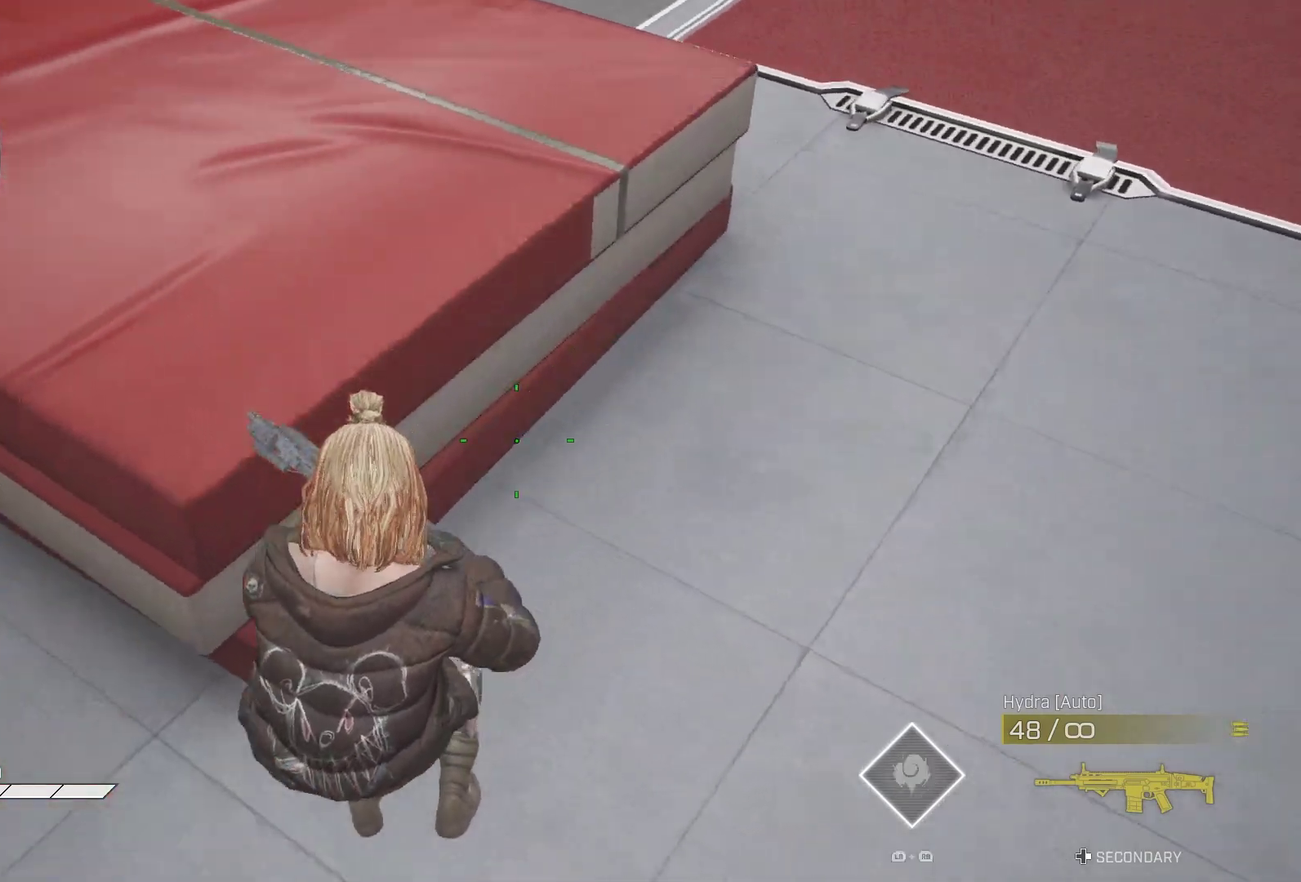
{"dt_ms": 400, "buttons": ["CROSS"], "left_stick": "up", "right_stick": "center", "events": [[67, "left_stick", "up"], [250, "right_stick", "center"], [367, "CROSS", "down"]]}
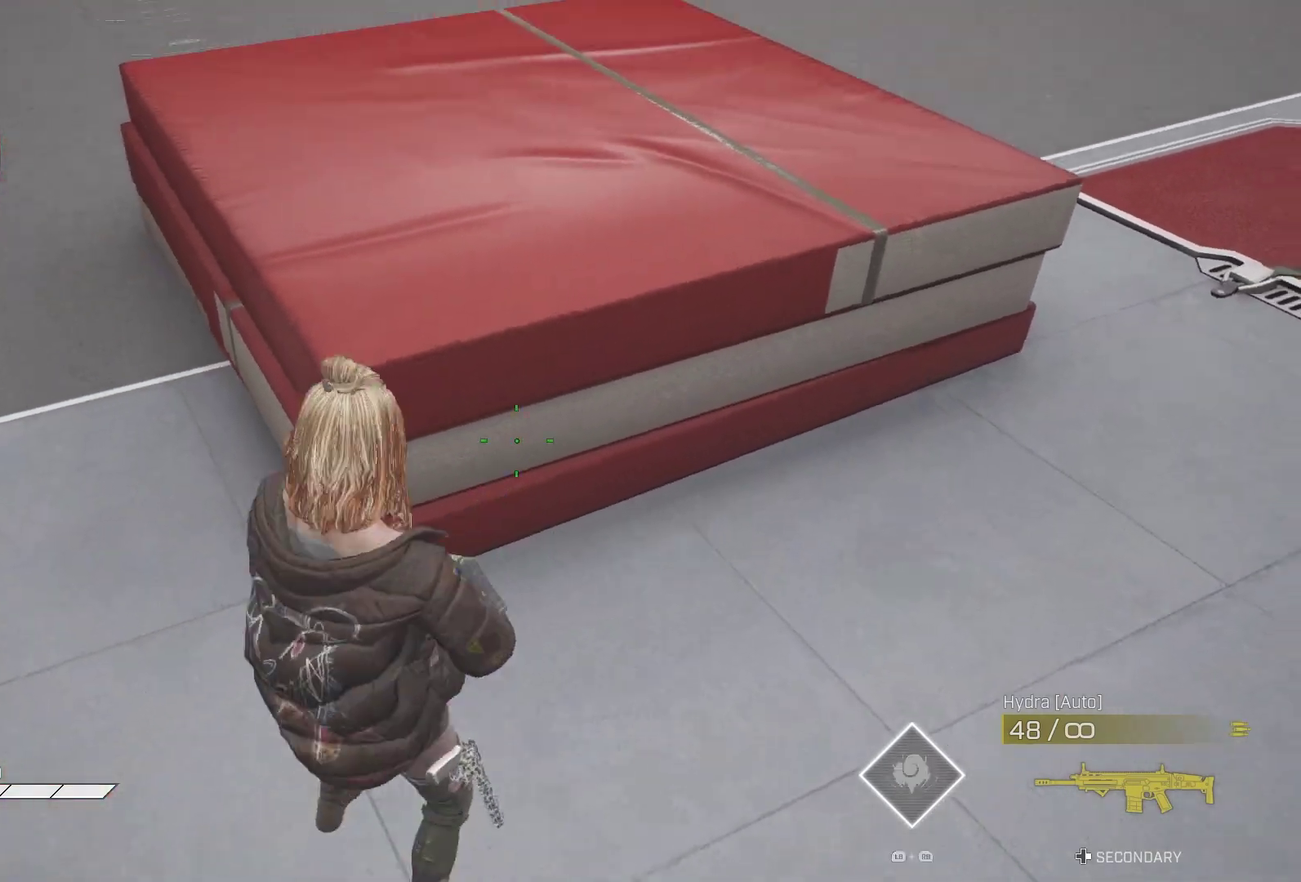
{"dt_ms": 600, "buttons": [], "left_stick": "center", "right_stick": "center", "events": [[67, "CROSS", "up"], [600, "left_stick", "center"]]}
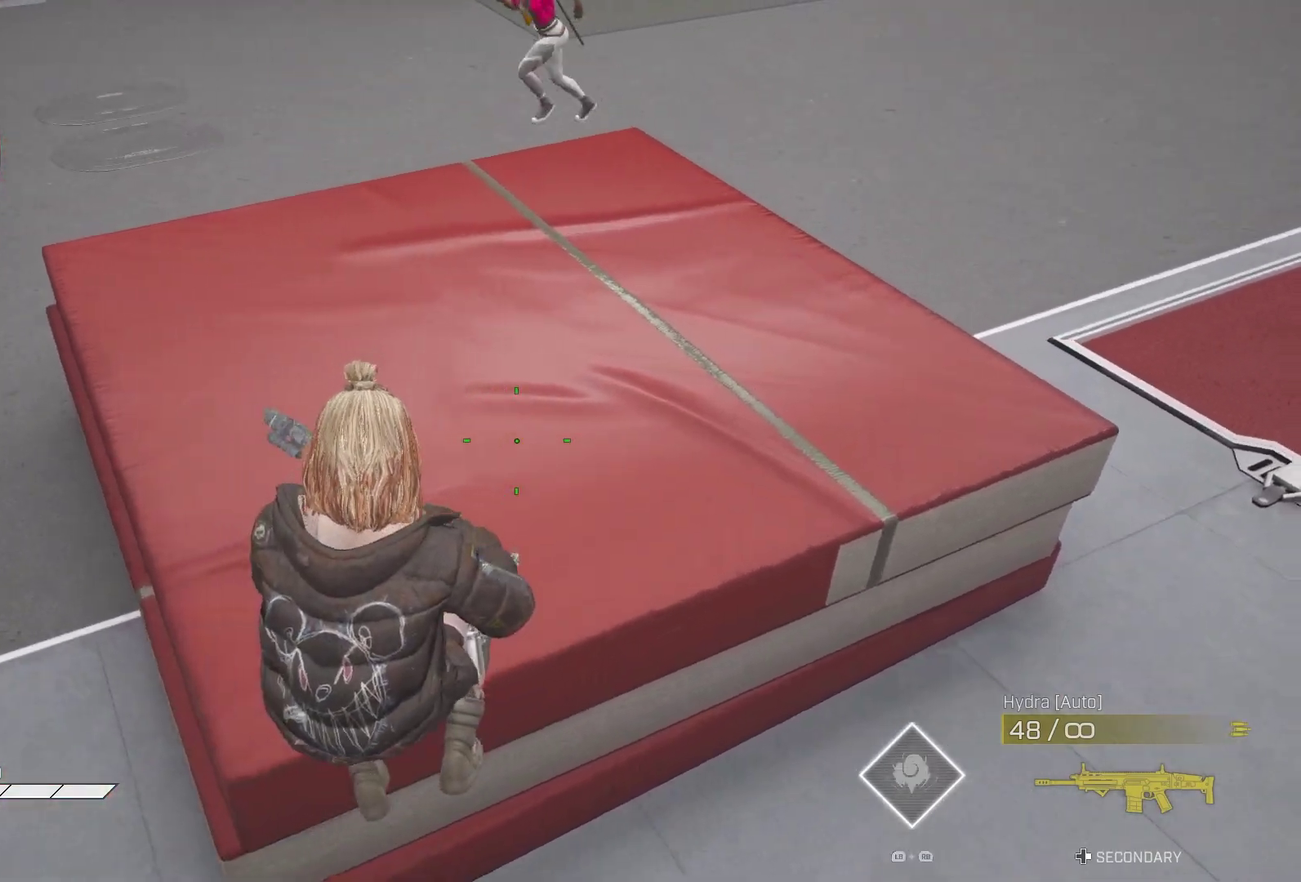
{"dt_ms": 400, "buttons": [], "left_stick": "center", "right_stick": "center", "events": []}
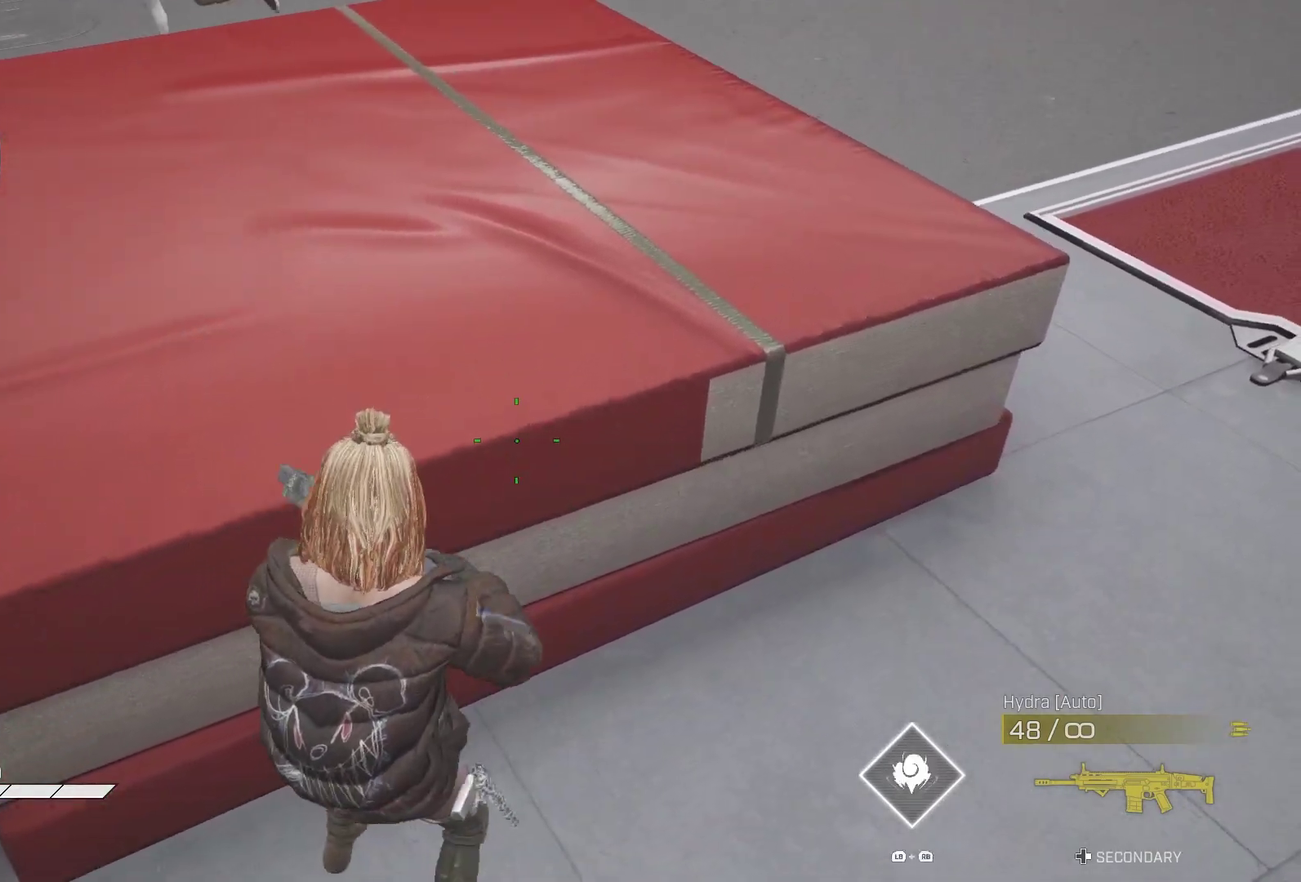
{"dt_ms": 600, "buttons": [], "left_stick": "center", "right_stick": "center", "events": [[133, "left_stick", "up"], [183, "CROSS", "down"], [283, "CROSS", "up"], [467, "left_stick", "center"]]}
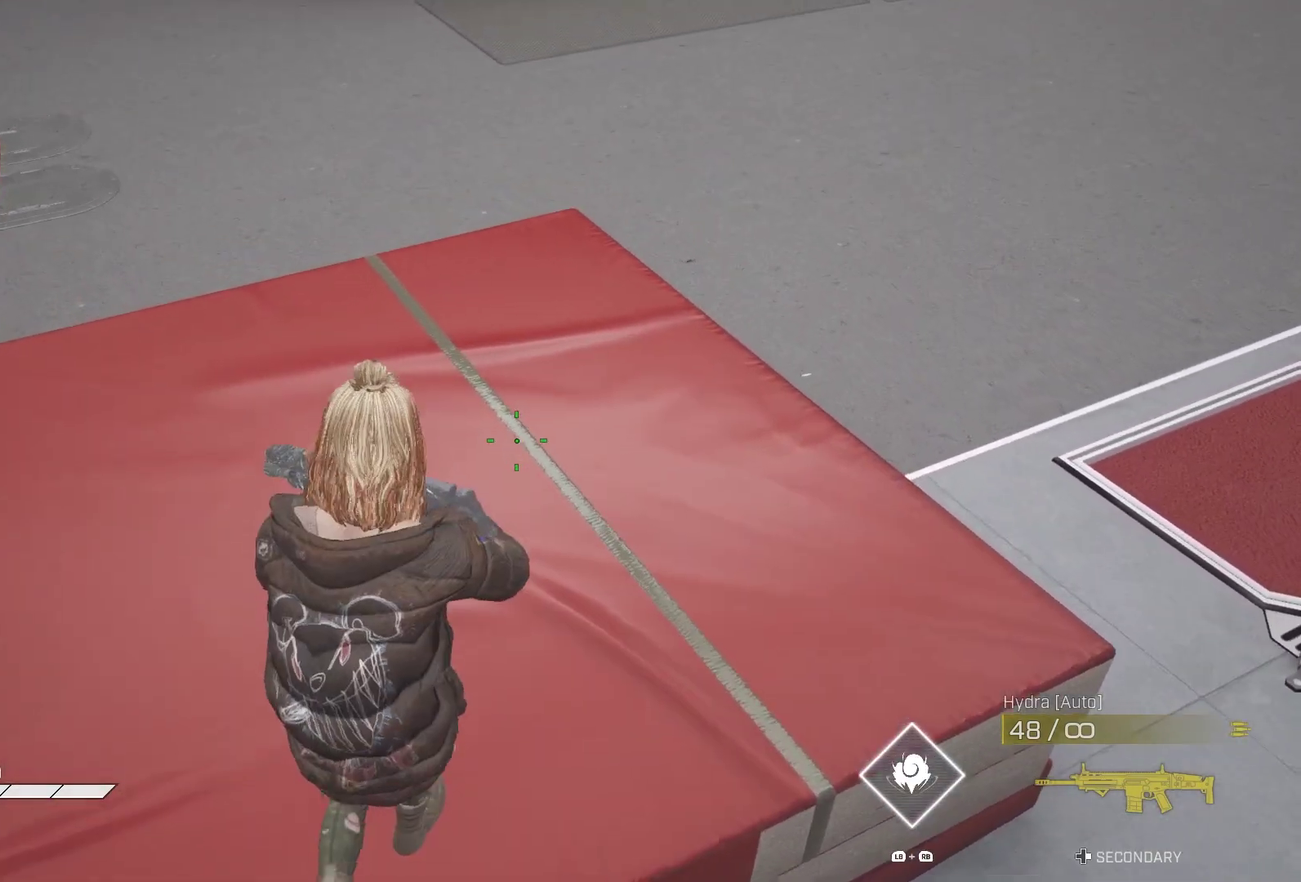
{"dt_ms": 400, "buttons": [], "left_stick": "center", "right_stick": "center", "events": []}
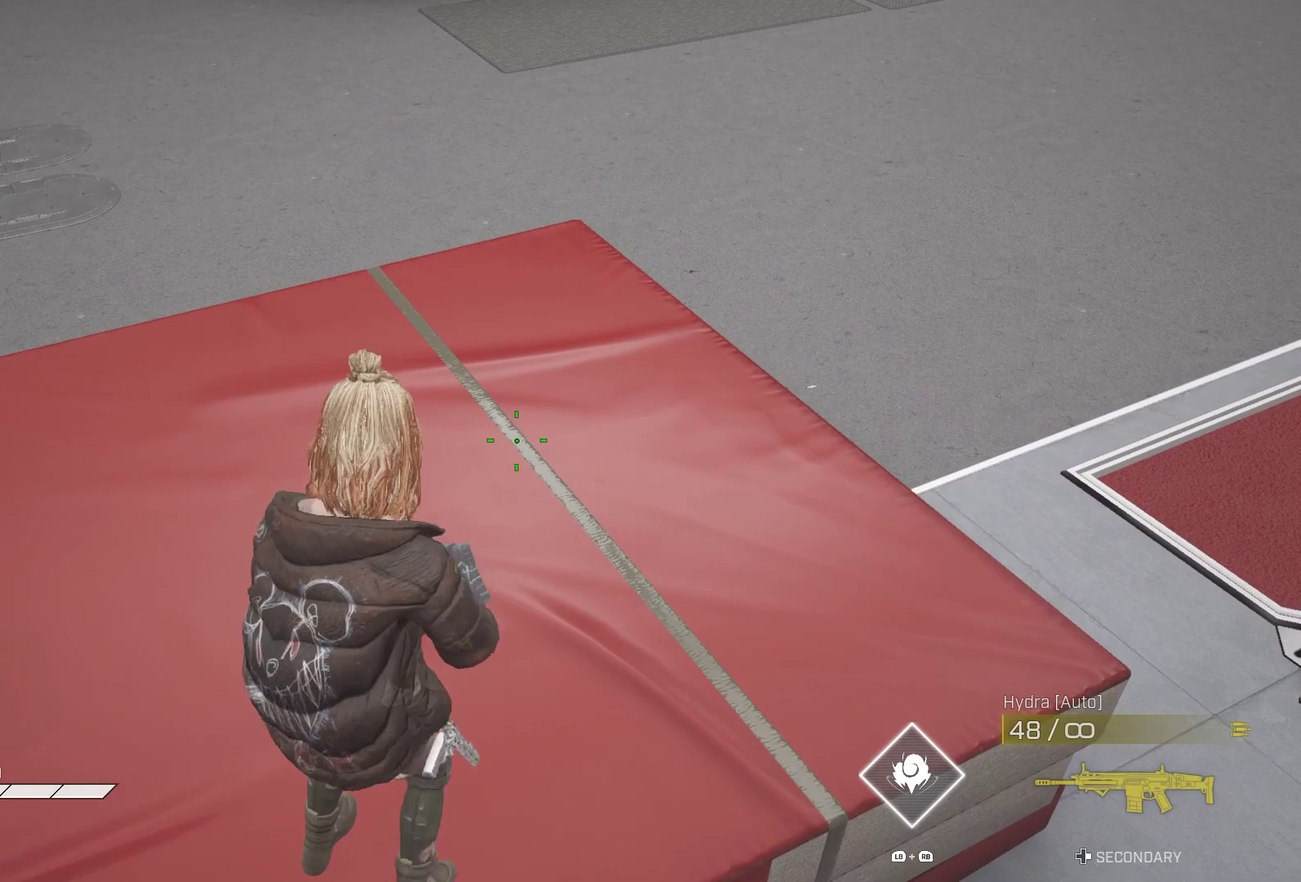
{"dt_ms": 600, "buttons": [], "left_stick": "down-right", "right_stick": "center", "events": [[117, "right_stick", "right"], [150, "left_stick", "down-right"], [567, "right_stick", "center"]]}
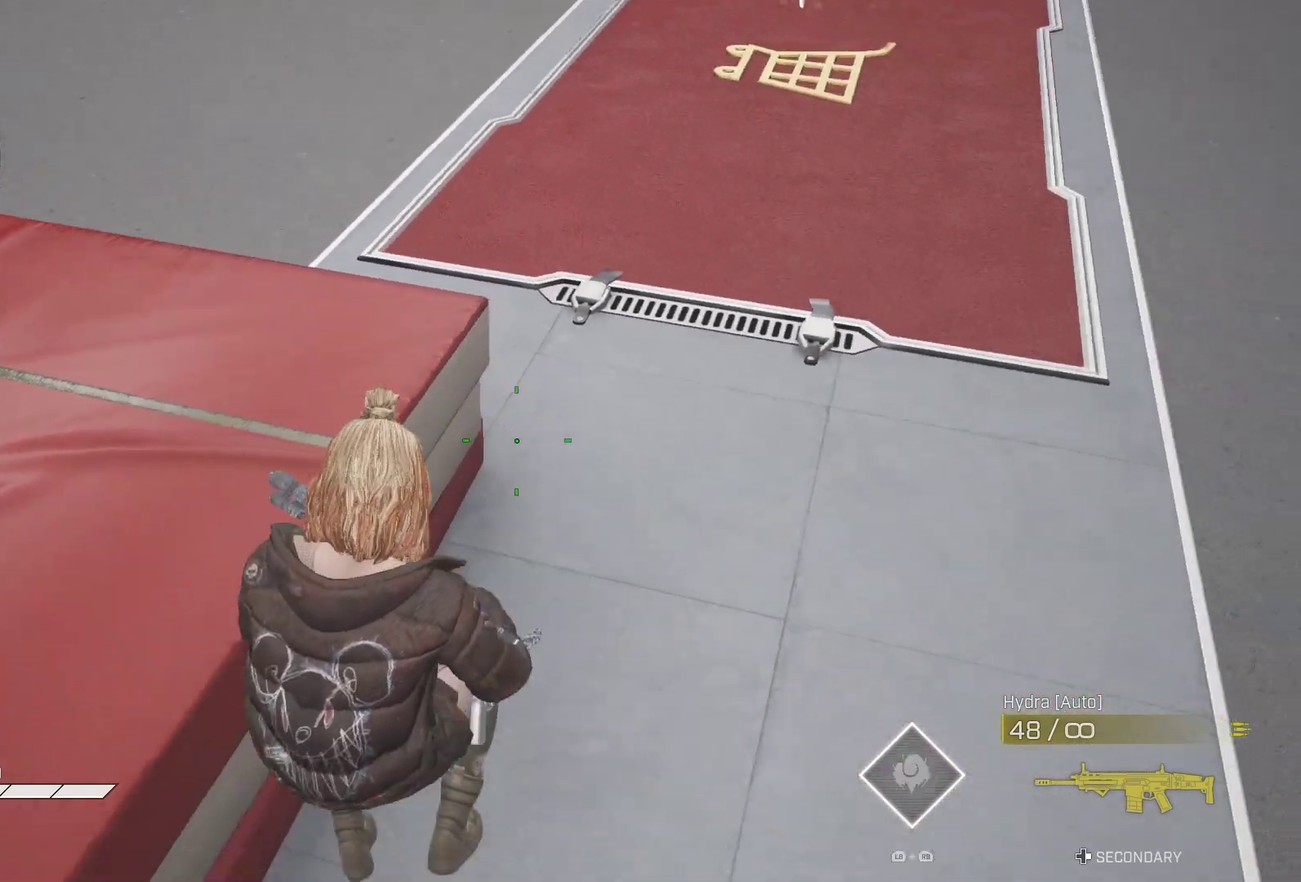
{"dt_ms": 400, "buttons": [], "left_stick": "down-right", "right_stick": "left", "events": [[100, "right_stick", "left"]]}
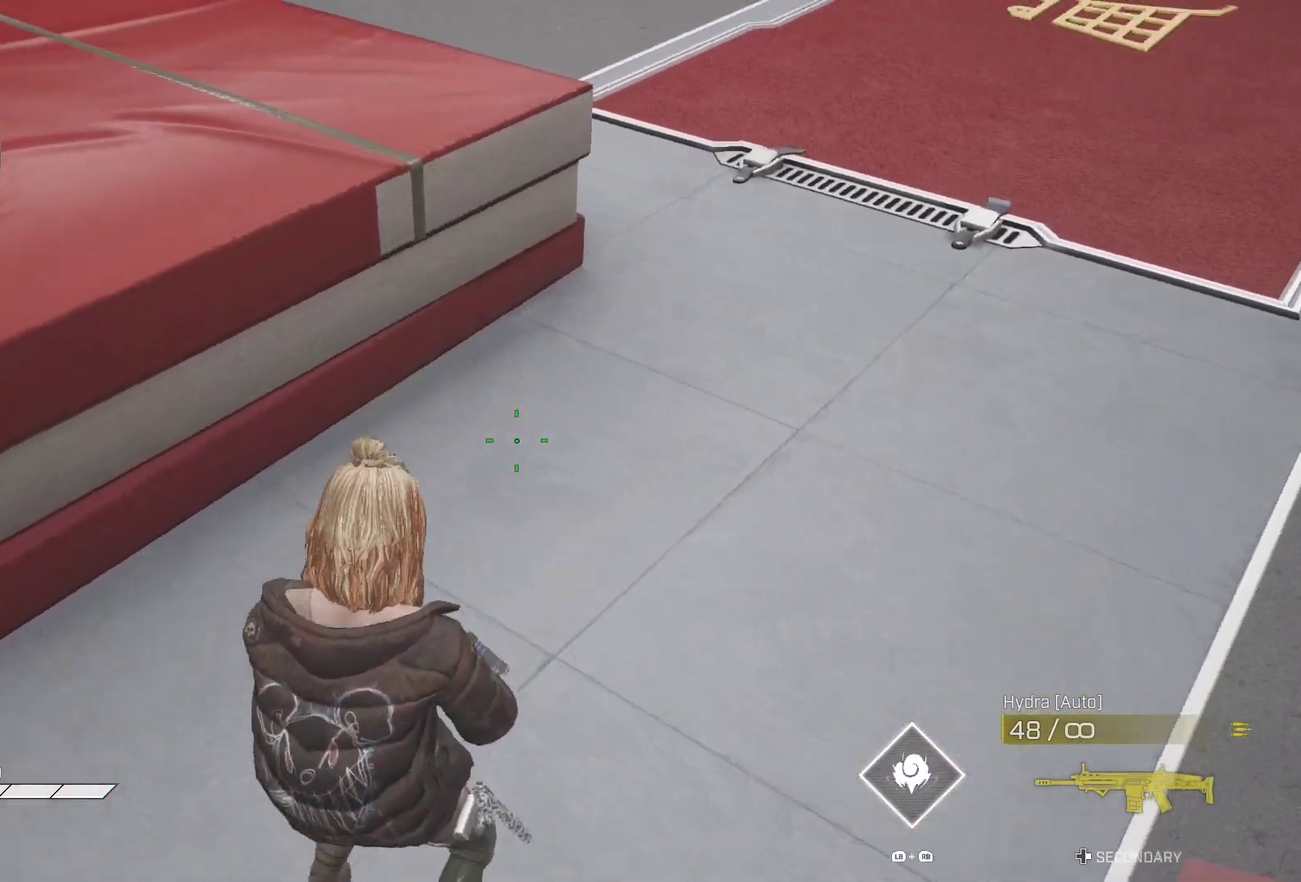
{"dt_ms": 600, "buttons": [], "left_stick": "center", "right_stick": "up-left", "events": [[250, "right_stick", "up-left"], [400, "left_stick", "center"]]}